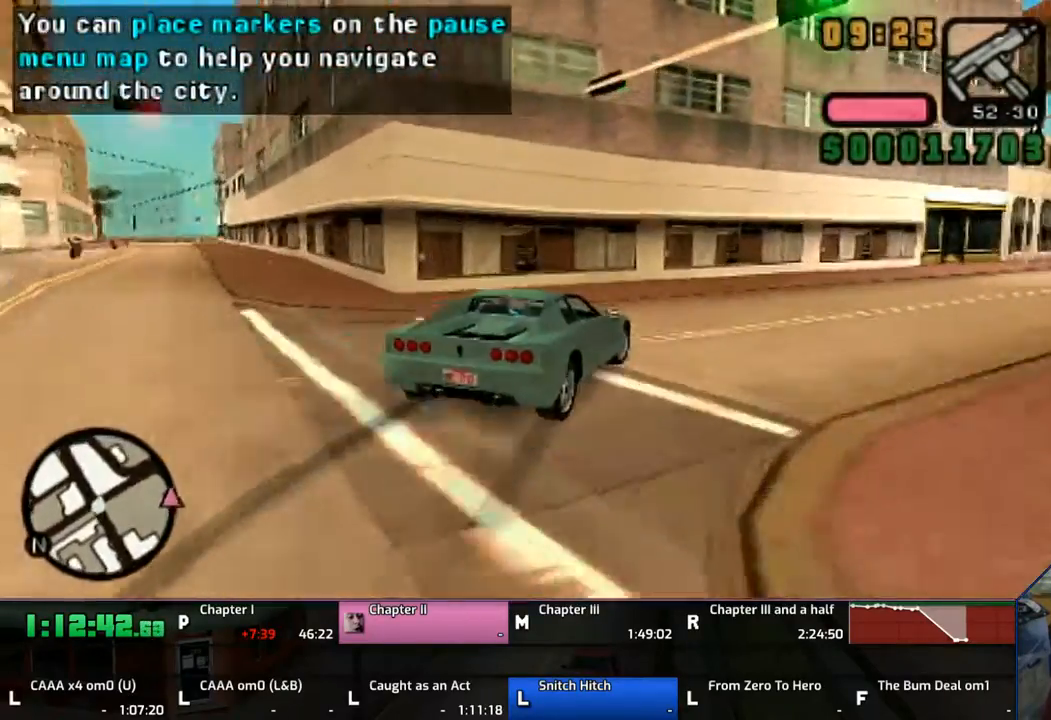
Gameplay with a controller (PlayStation layout); each line is a JSON object with the inputs held at the frame after it. "events" lists button and stick changes between this image and that frame as [ms after this image, input, new state], when the widget could be followed in between. Not read: L1 L2 L3 R1 R2 R3.
{"buttons": ["CROSS"], "left_stick": "up-left", "right_stick": "center", "events": [[200, "left_stick", "up-left"], [350, "left_stick", "center"], [417, "left_stick", "right"], [467, "left_stick", "up-left"]]}
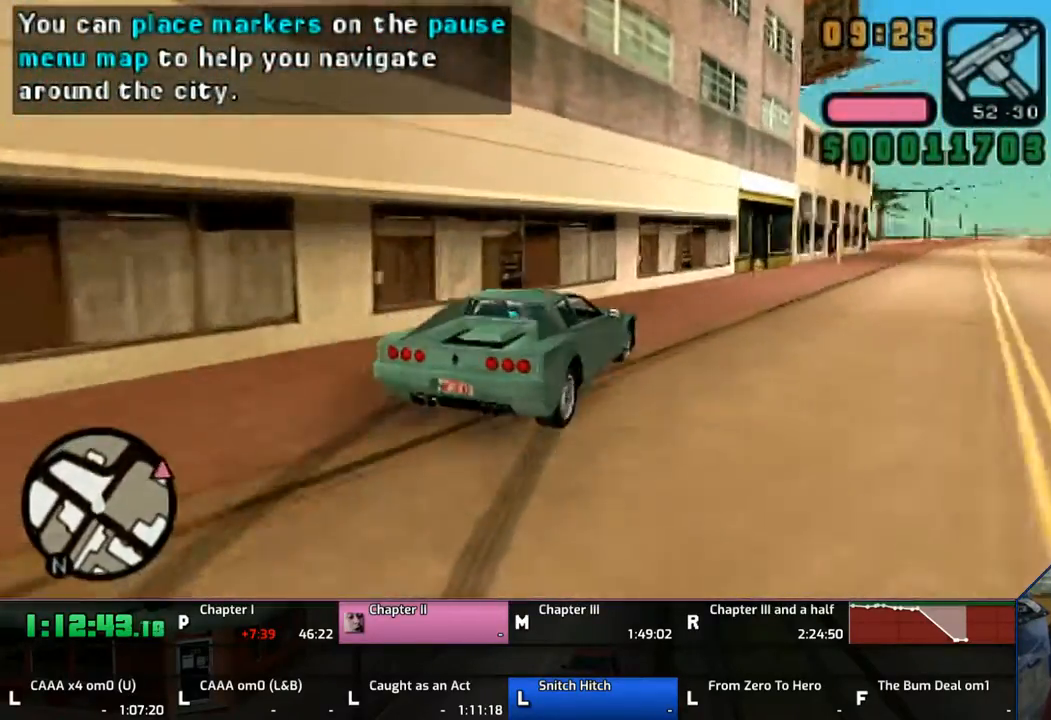
{"buttons": ["CROSS"], "left_stick": "center", "right_stick": "center", "events": [[167, "left_stick", "right"], [400, "left_stick", "left"], [500, "left_stick", "center"]]}
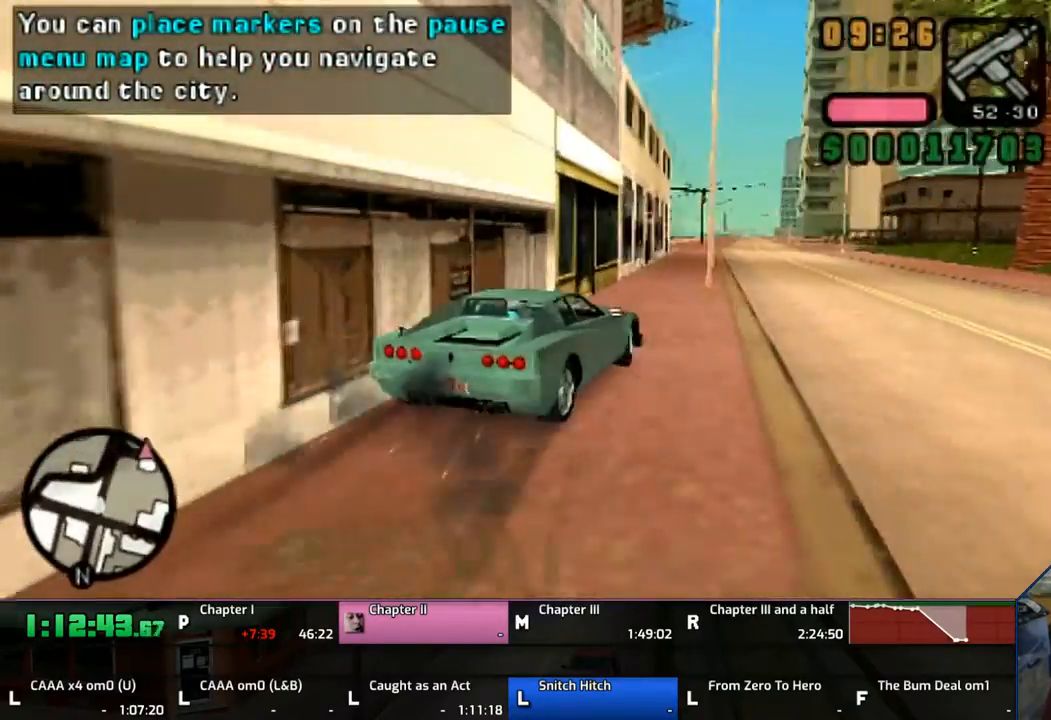
{"buttons": ["CROSS"], "left_stick": "up-left", "right_stick": "center", "events": [[267, "left_stick", "up-left"]]}
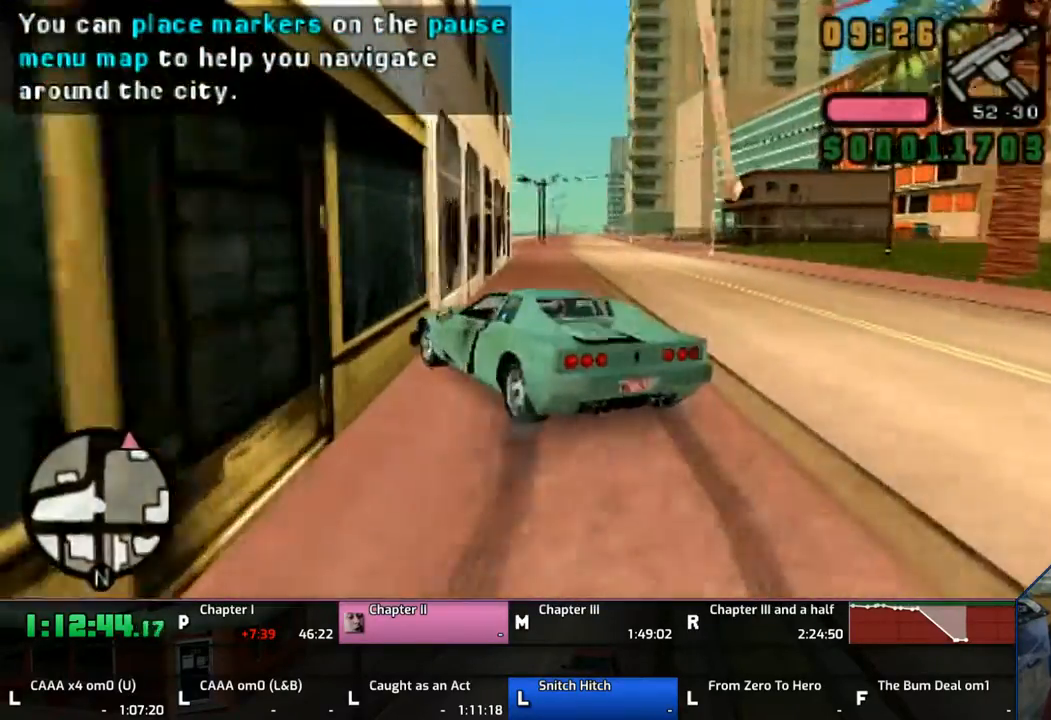
{"buttons": ["CROSS"], "left_stick": "left", "right_stick": "center", "events": [[167, "left_stick", "right"], [350, "left_stick", "center"], [483, "left_stick", "left"]]}
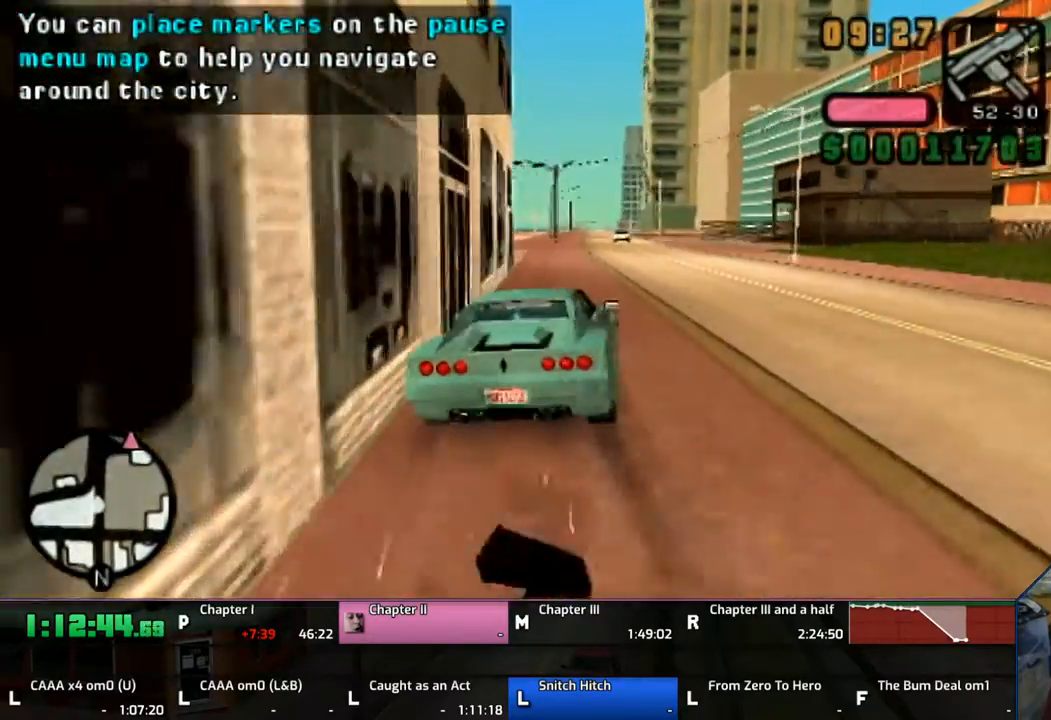
{"buttons": ["CROSS"], "left_stick": "center", "right_stick": "center", "events": [[67, "left_stick", "center"]]}
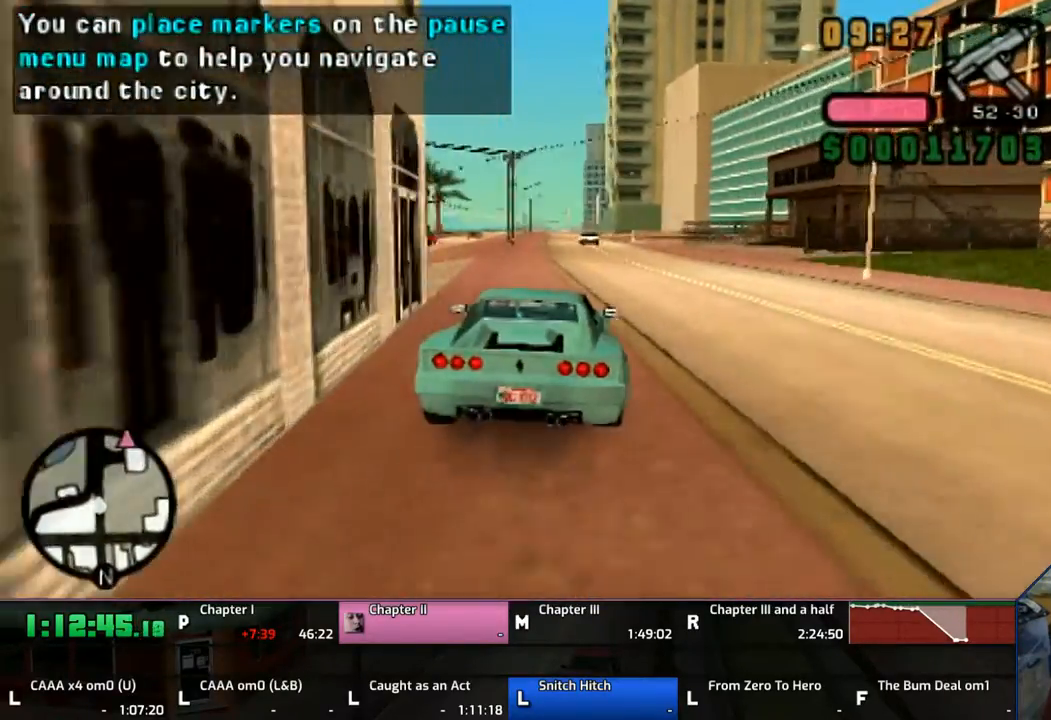
{"buttons": ["CROSS"], "left_stick": "center", "right_stick": "center", "events": [[150, "left_stick", "left"], [217, "left_stick", "center"]]}
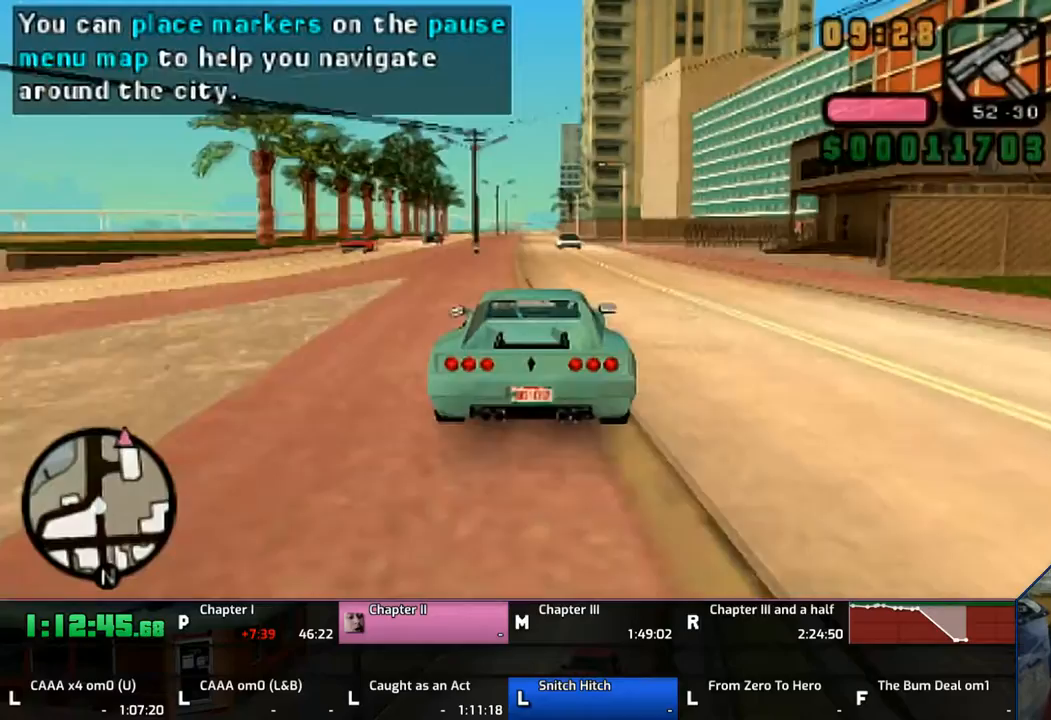
{"buttons": ["CROSS"], "left_stick": "center", "right_stick": "center", "events": [[133, "left_stick", "left"], [250, "left_stick", "center"]]}
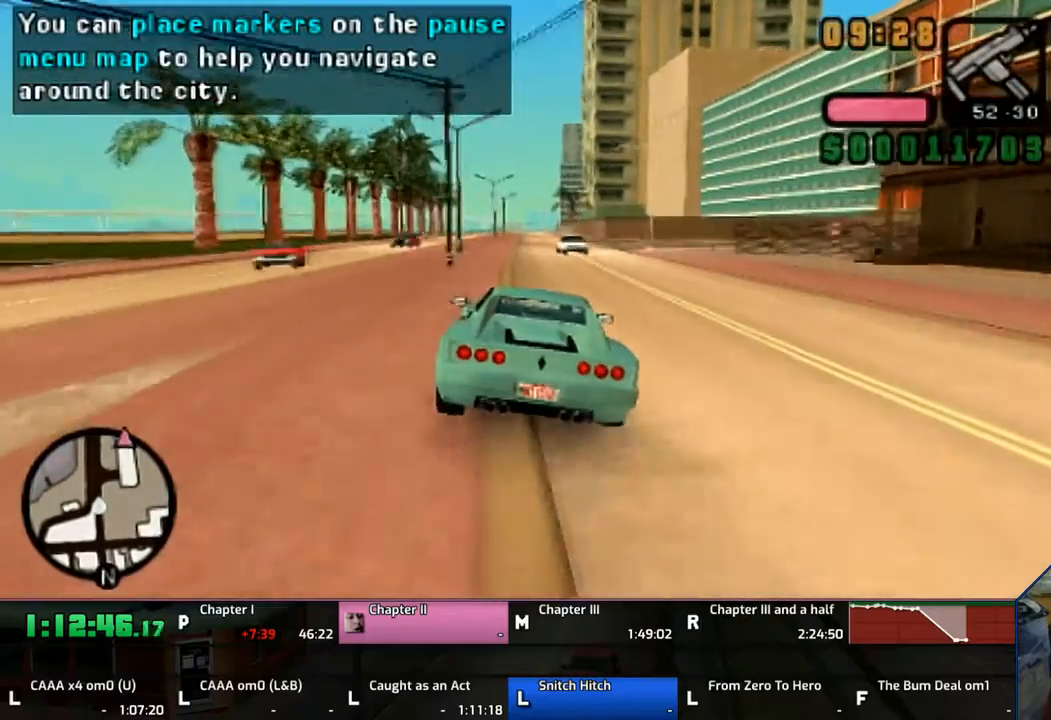
{"buttons": ["CROSS"], "left_stick": "up", "right_stick": "center", "events": [[250, "left_stick", "up"]]}
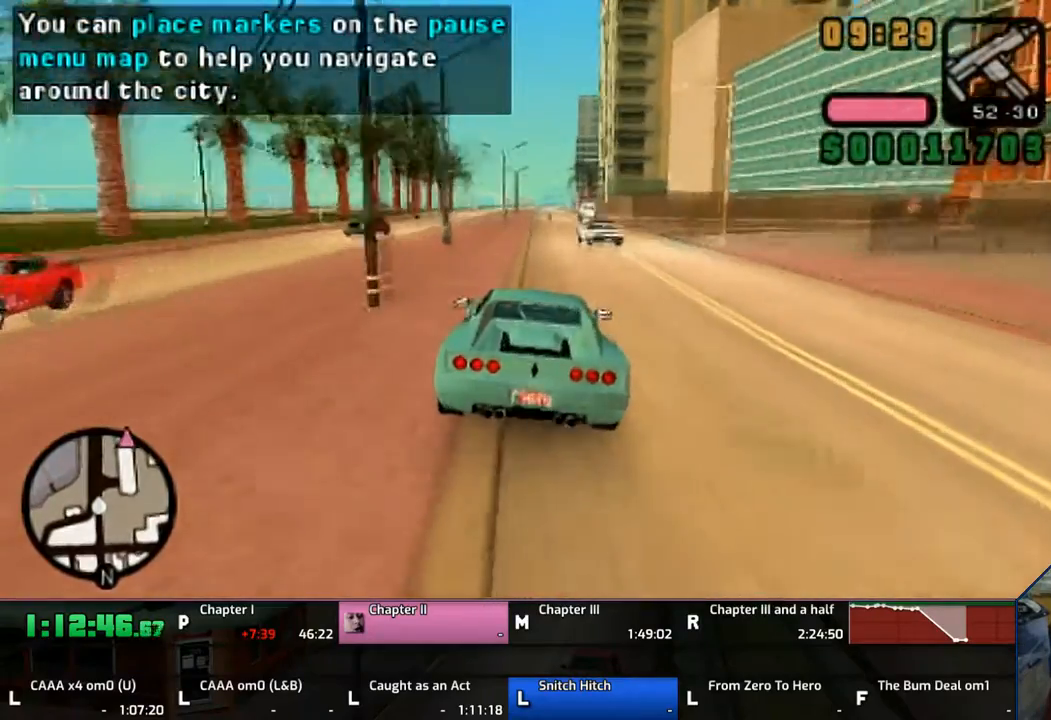
{"buttons": ["CROSS"], "left_stick": "up", "right_stick": "center", "events": []}
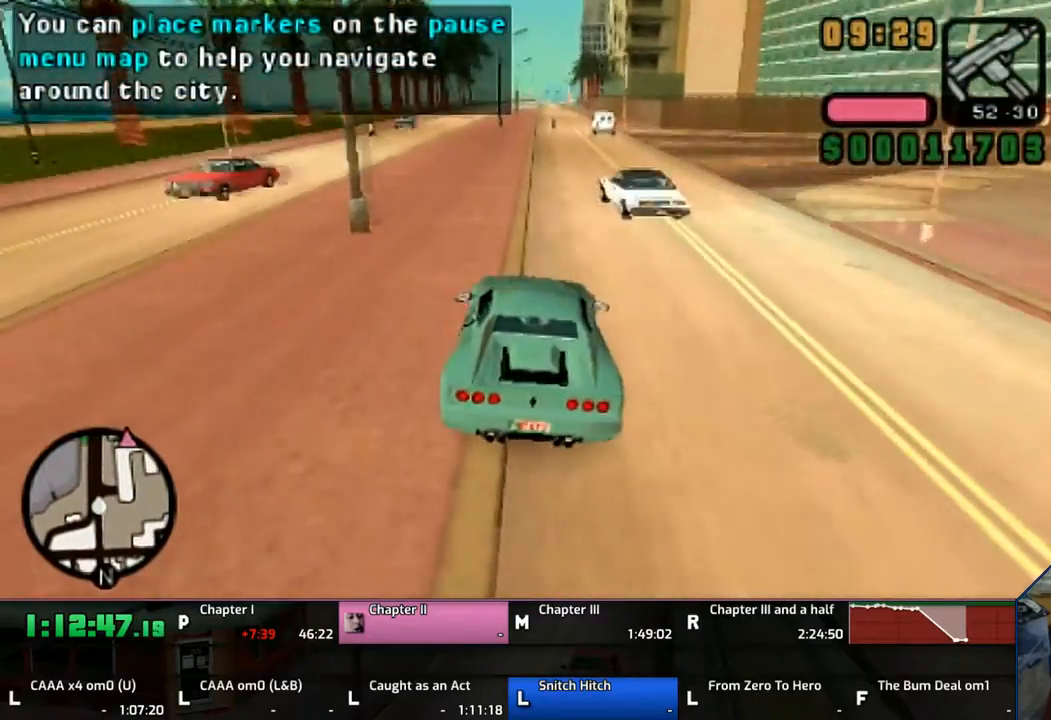
{"buttons": ["CROSS"], "left_stick": "up", "right_stick": "center", "events": []}
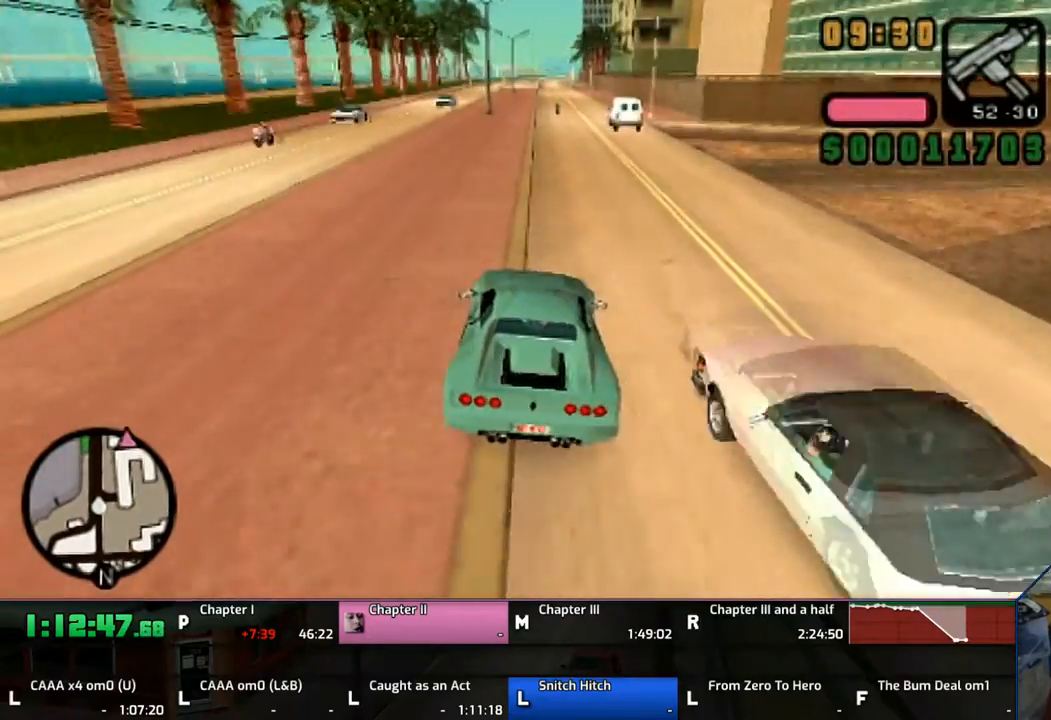
{"buttons": ["CROSS"], "left_stick": "up", "right_stick": "center", "events": []}
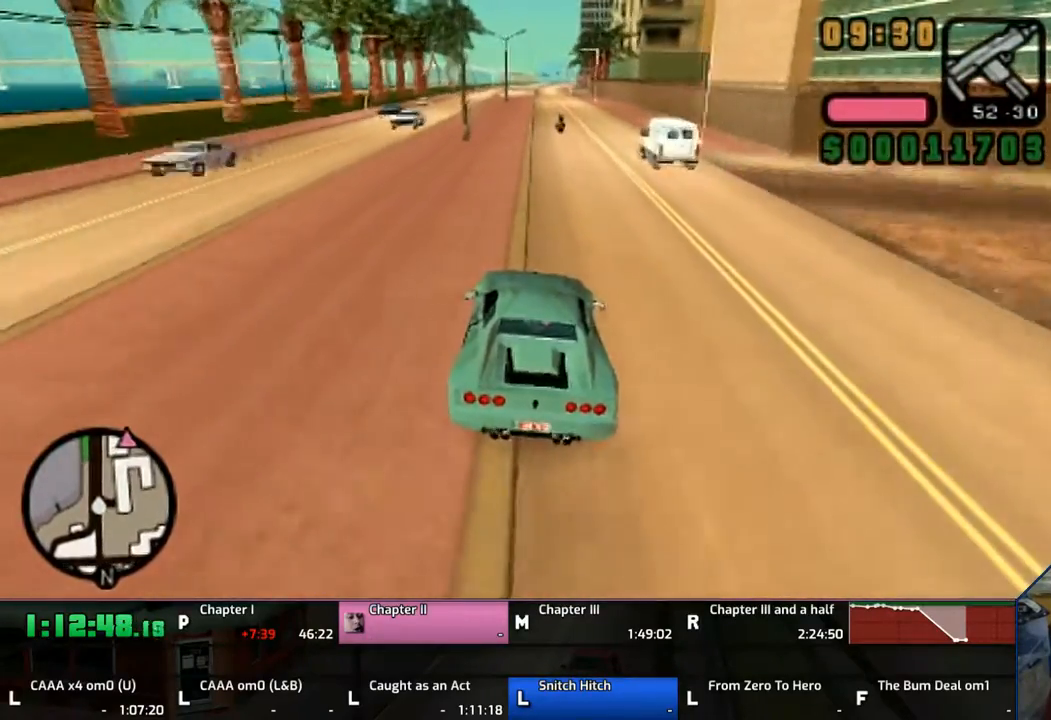
{"buttons": ["CROSS"], "left_stick": "up", "right_stick": "center", "events": []}
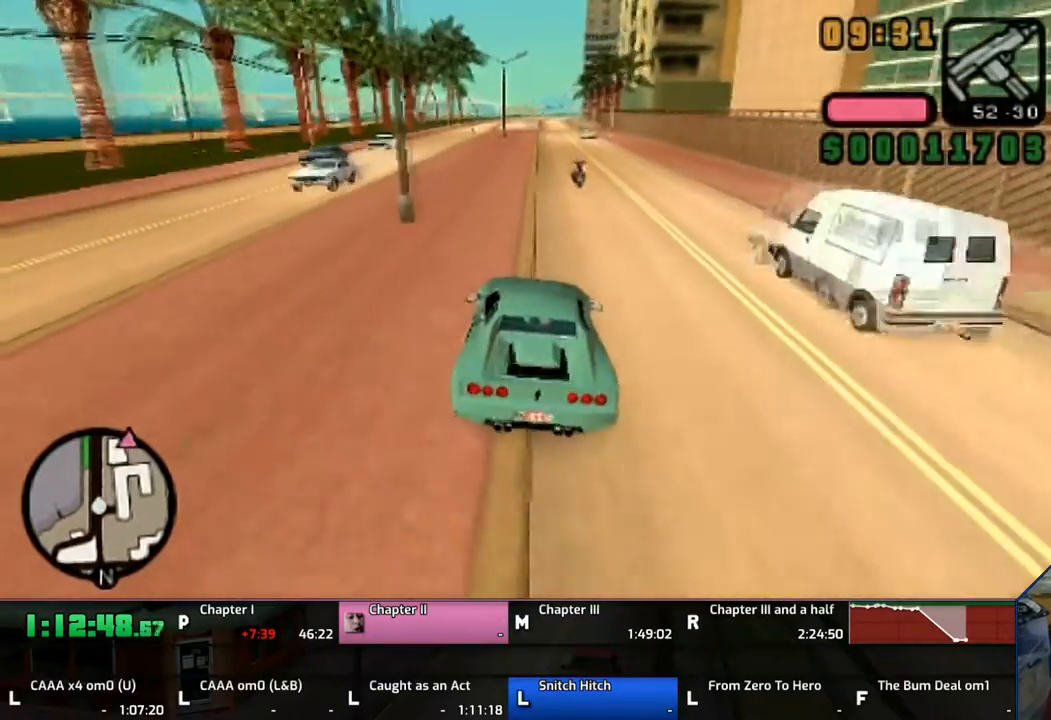
{"buttons": ["CROSS"], "left_stick": "up", "right_stick": "center", "events": []}
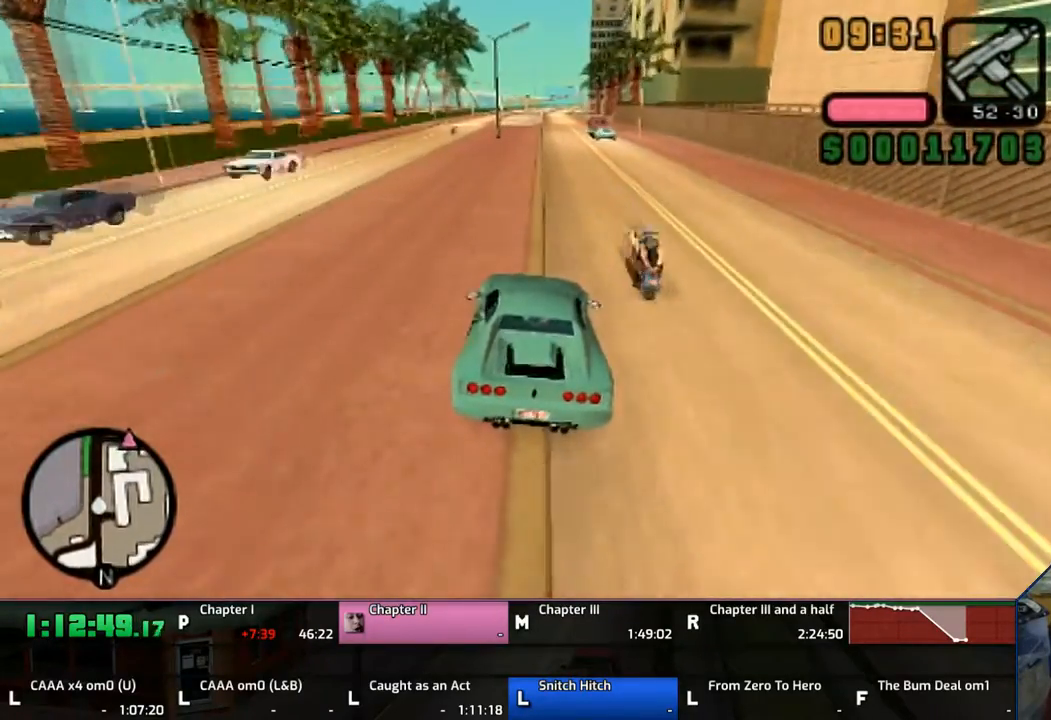
{"buttons": ["CROSS"], "left_stick": "up", "right_stick": "center", "events": []}
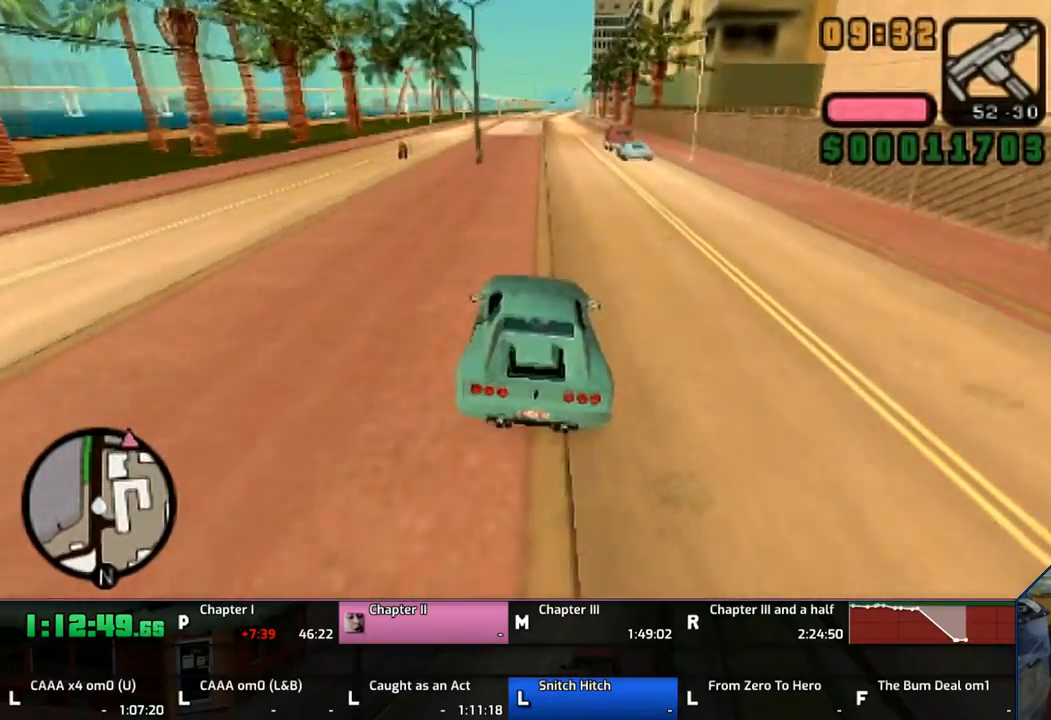
{"buttons": ["CROSS"], "left_stick": "up", "right_stick": "center", "events": []}
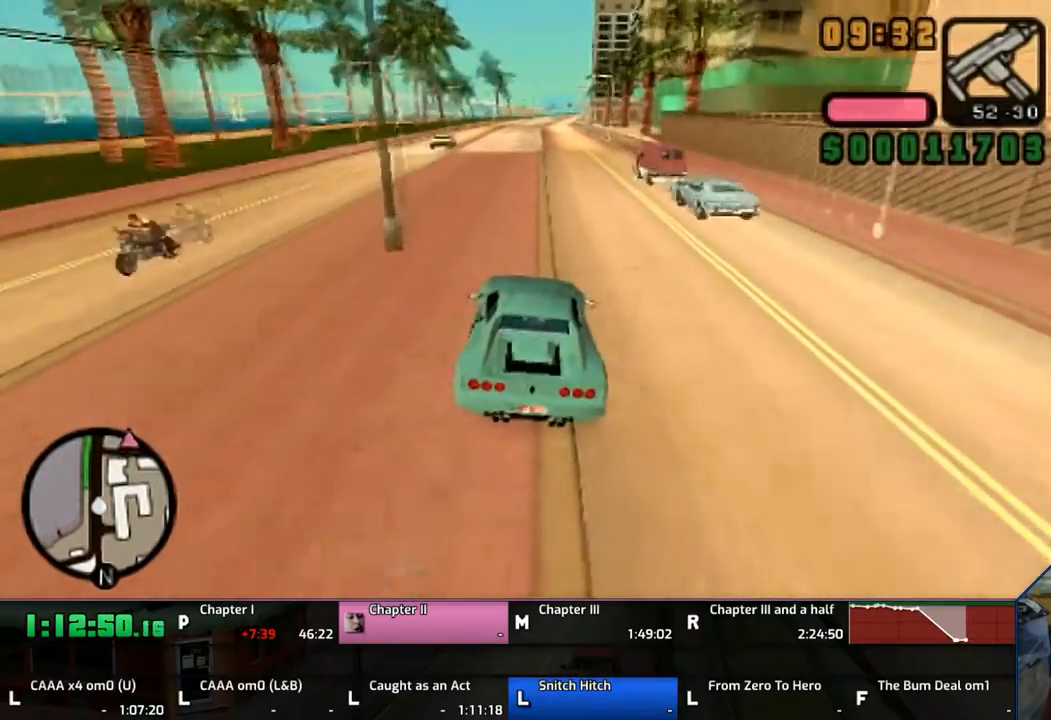
{"buttons": ["CROSS"], "left_stick": "up", "right_stick": "center", "events": []}
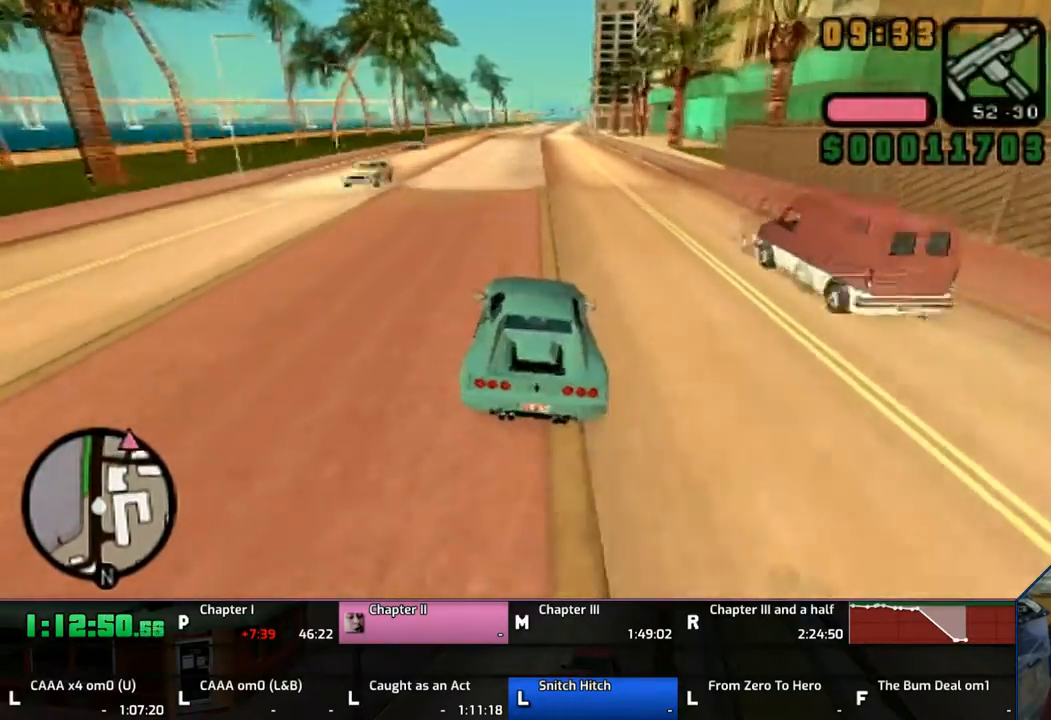
{"buttons": ["CROSS"], "left_stick": "up", "right_stick": "center", "events": []}
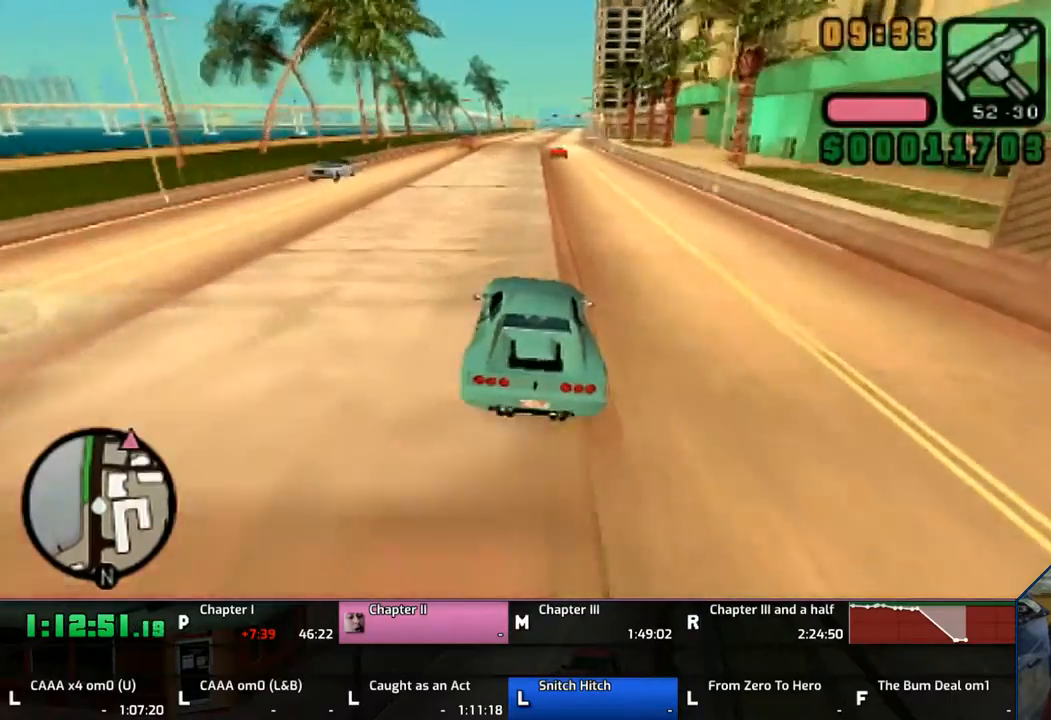
{"buttons": ["CROSS"], "left_stick": "up", "right_stick": "center", "events": []}
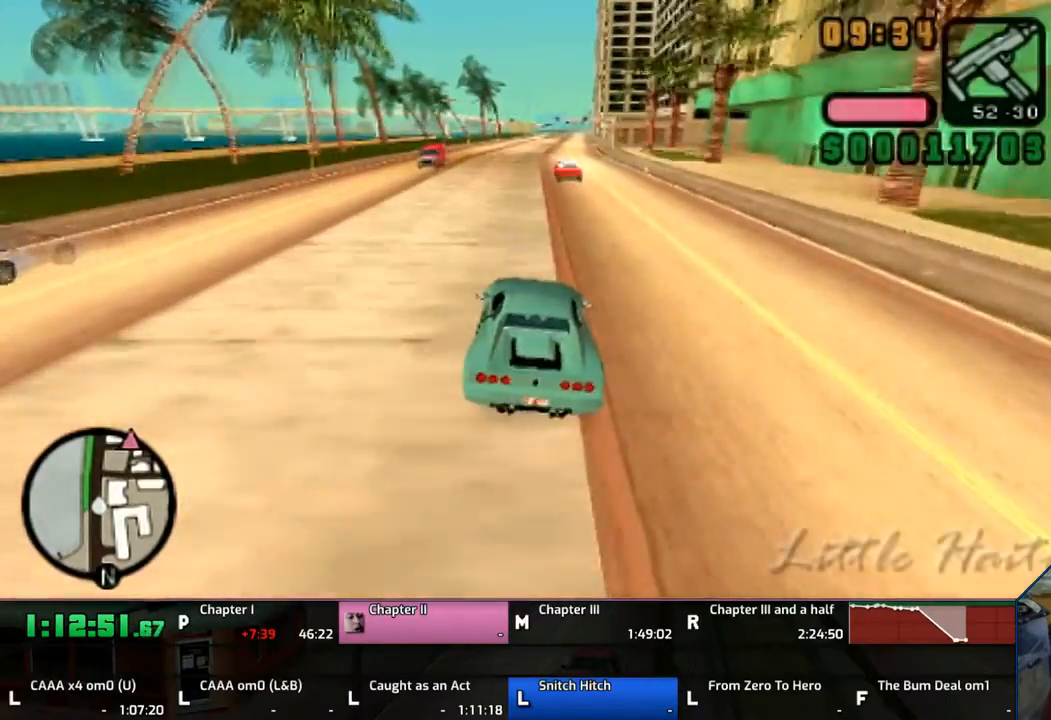
{"buttons": ["CROSS"], "left_stick": "up", "right_stick": "center", "events": []}
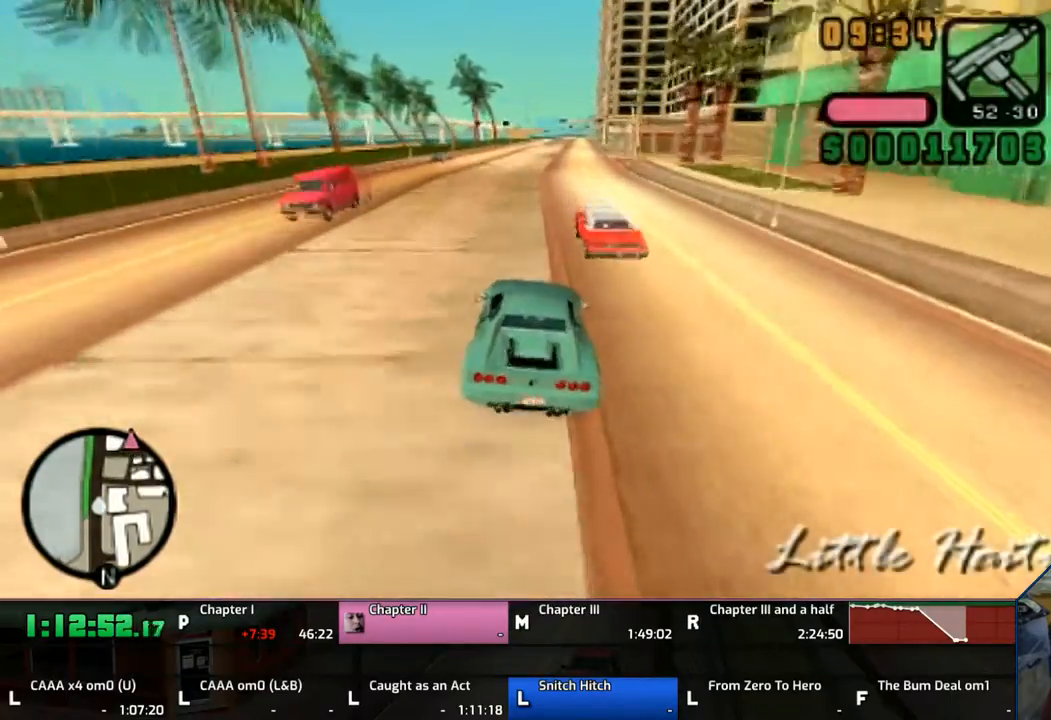
{"buttons": ["CROSS"], "left_stick": "up", "right_stick": "center", "events": []}
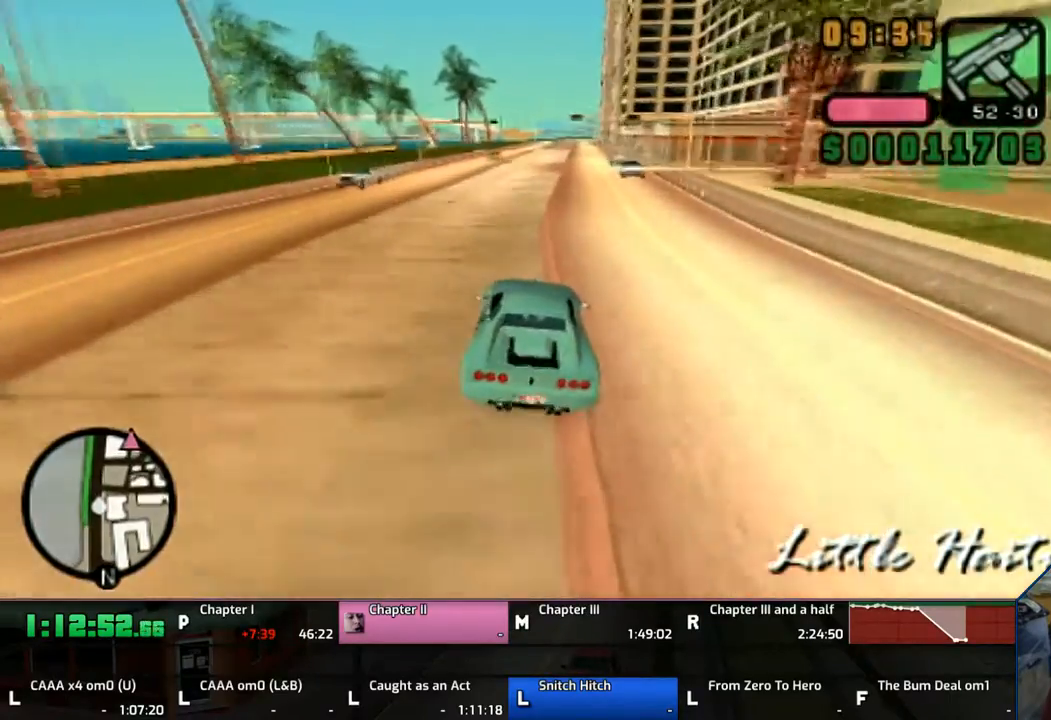
{"buttons": ["CROSS"], "left_stick": "up", "right_stick": "center", "events": []}
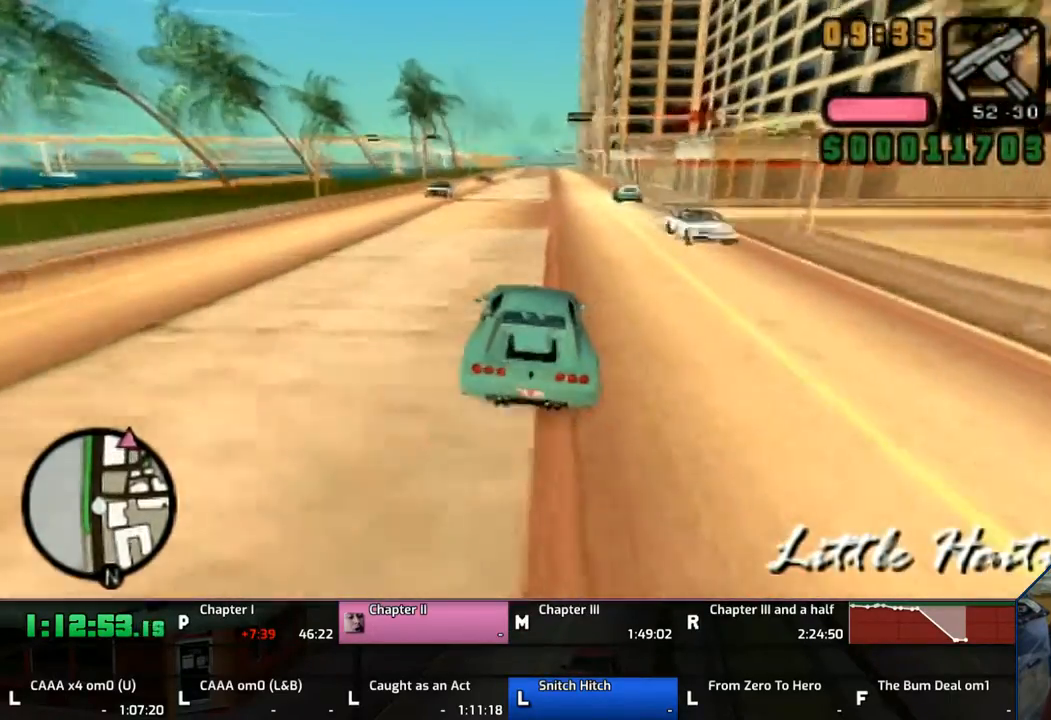
{"buttons": ["CROSS"], "left_stick": "up", "right_stick": "center", "events": []}
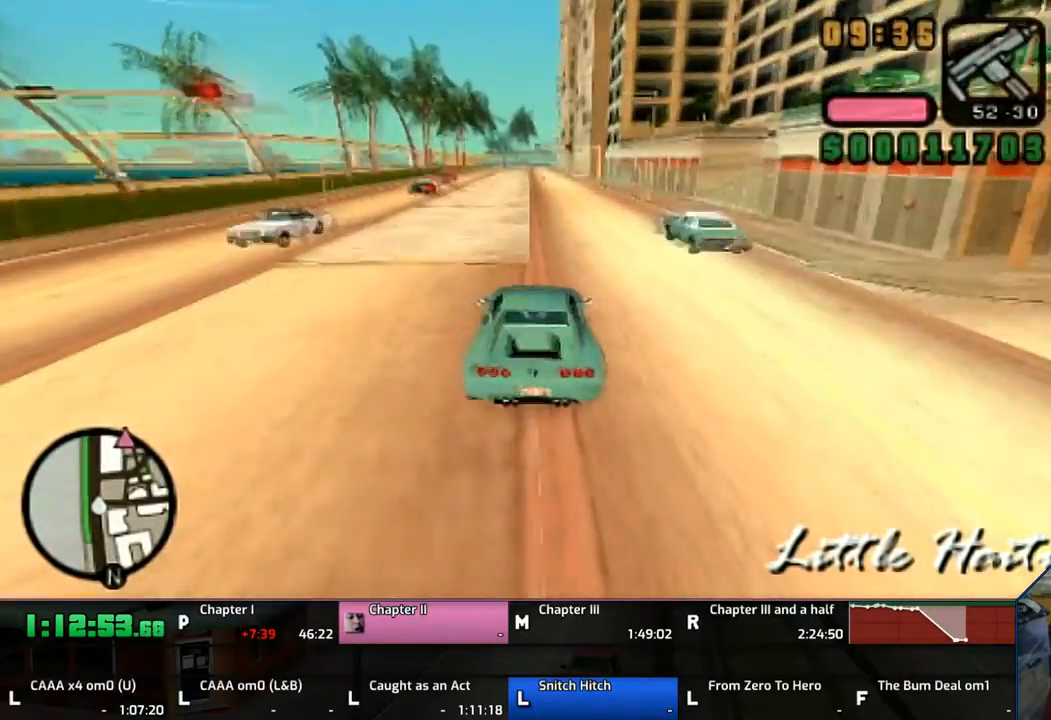
{"buttons": ["CROSS"], "left_stick": "up", "right_stick": "center", "events": []}
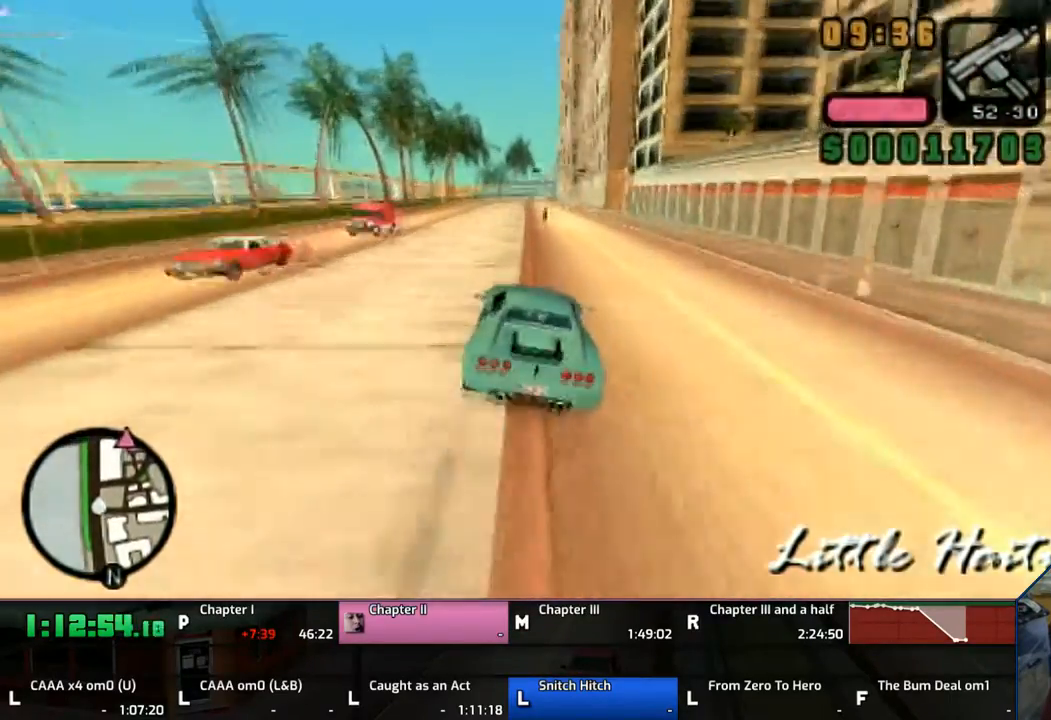
{"buttons": ["CROSS"], "left_stick": "up", "right_stick": "center", "events": []}
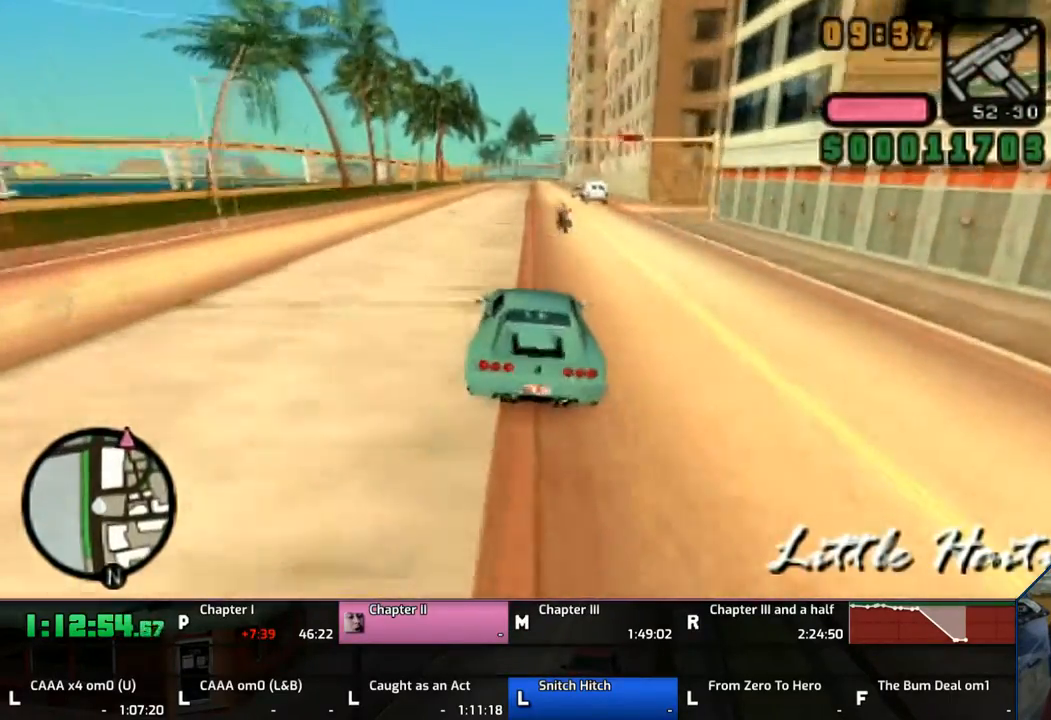
{"buttons": ["CROSS"], "left_stick": "up", "right_stick": "center", "events": []}
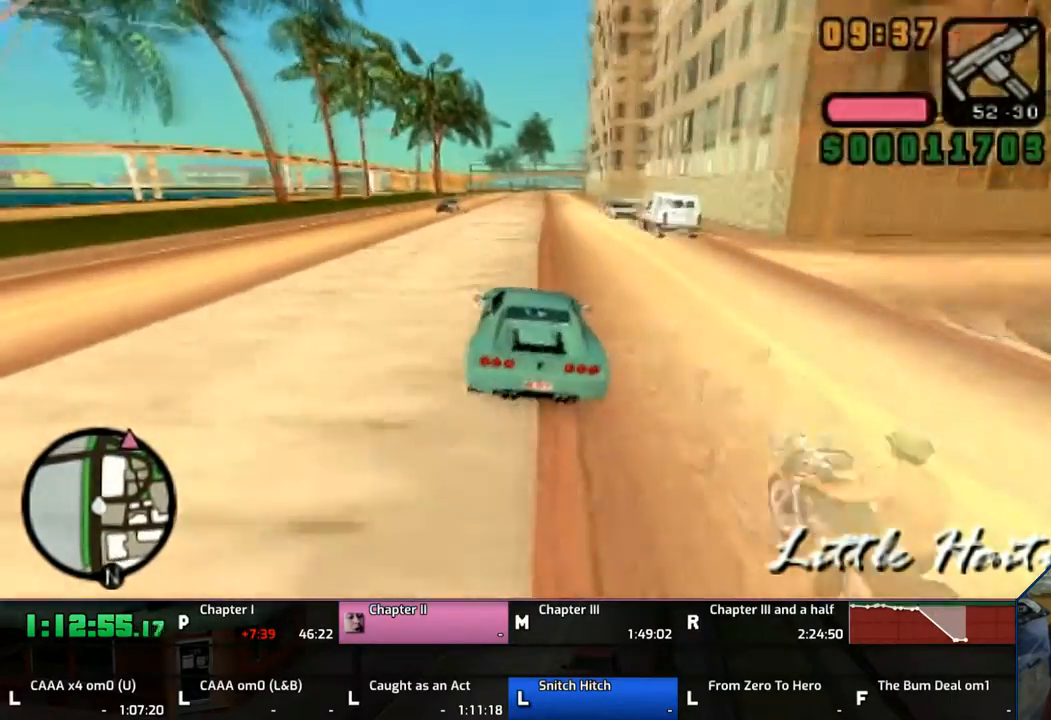
{"buttons": ["CROSS"], "left_stick": "up", "right_stick": "center", "events": []}
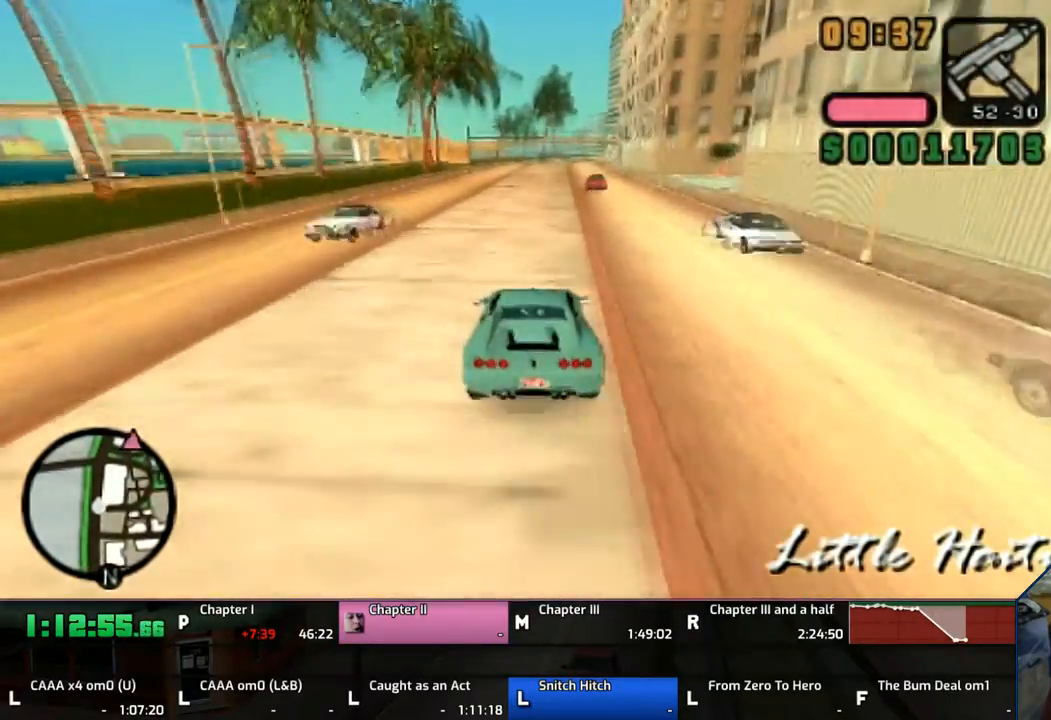
{"buttons": ["CROSS"], "left_stick": "up", "right_stick": "center", "events": []}
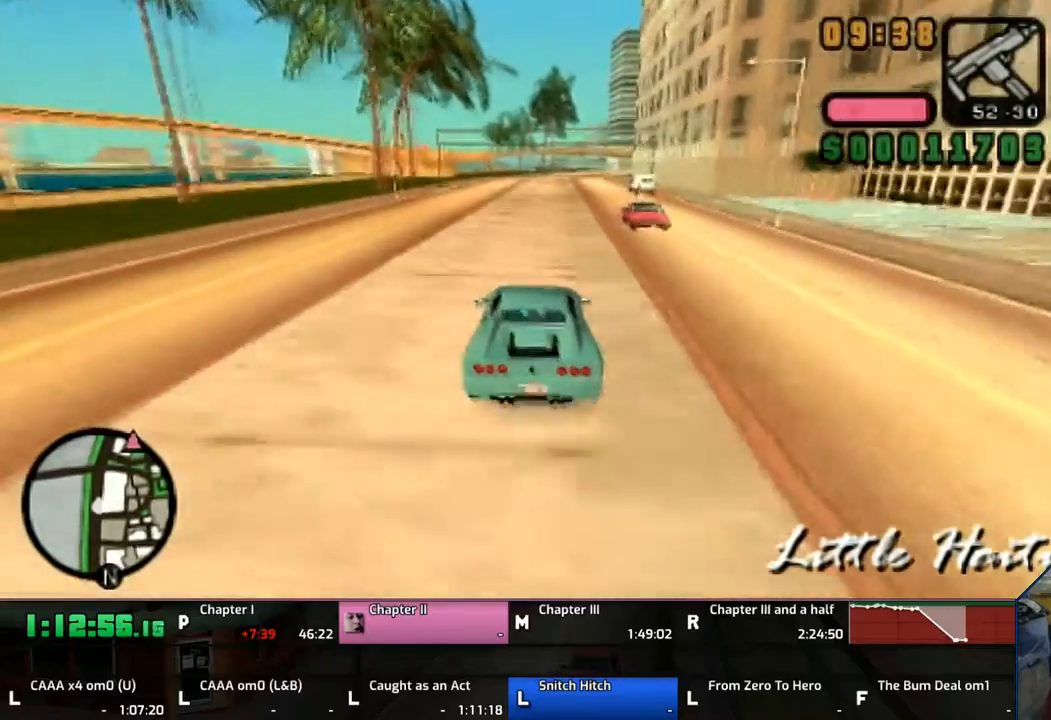
{"buttons": ["CROSS"], "left_stick": "up", "right_stick": "center", "events": []}
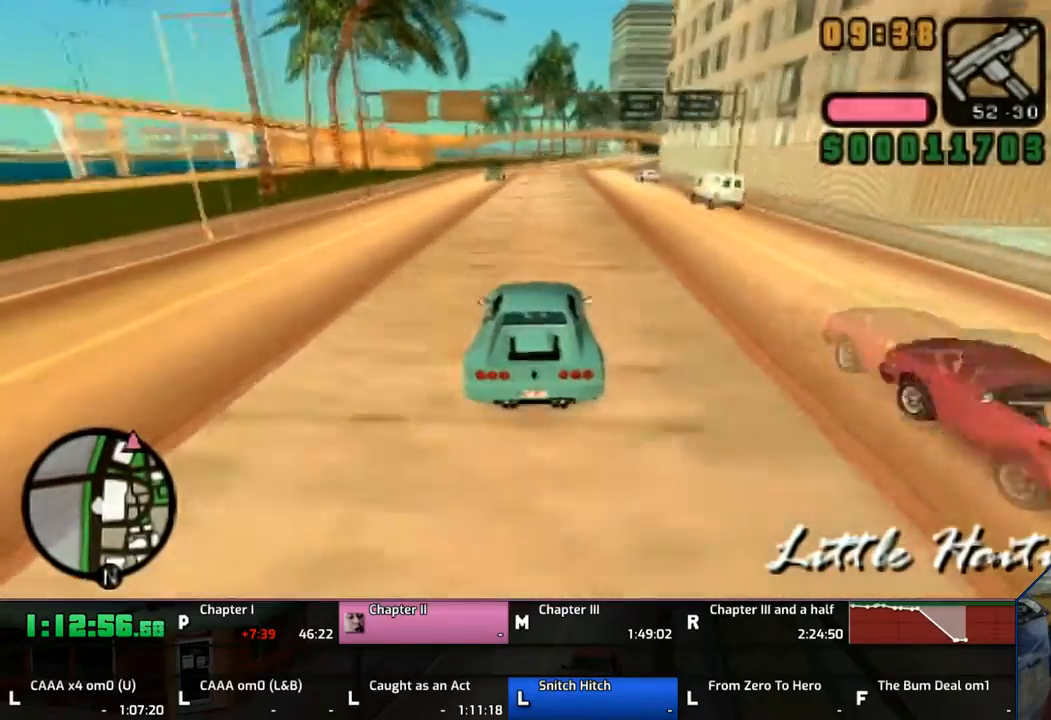
{"buttons": ["CROSS"], "left_stick": "up", "right_stick": "center", "events": []}